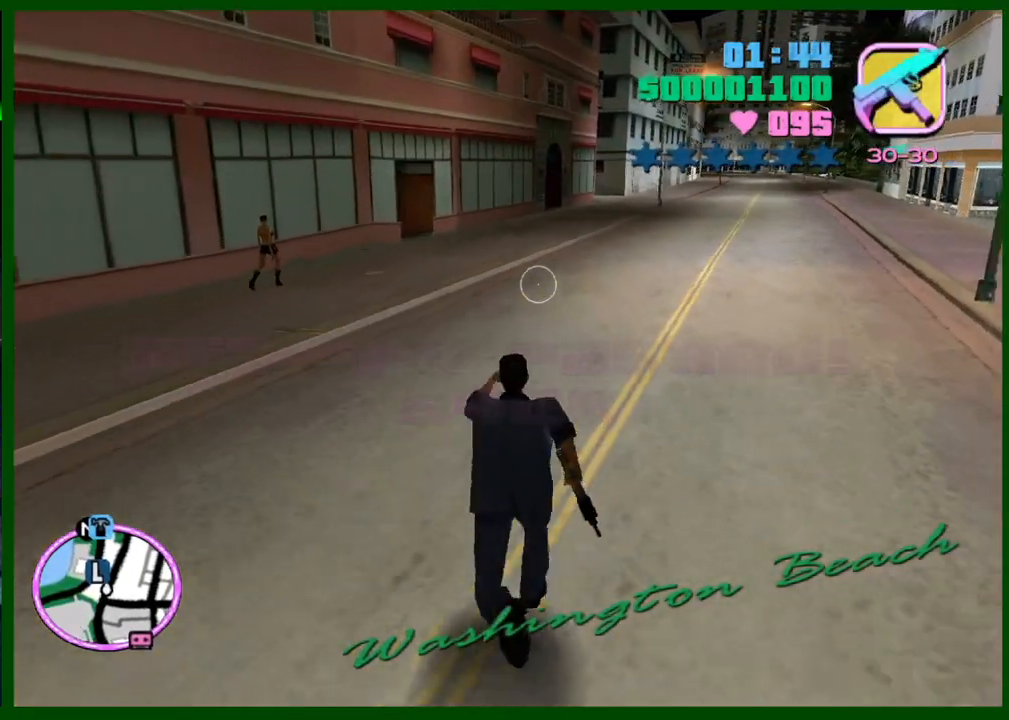
Gameplay with keyboard and mouse; each line is a JSON object with the keys and mouse buttons held at the frame after it. "events" lists presses ("down") and releases ("up") of "1", "2", "3", "4", "5", "c", "caps_lock", "ctrl", "d", "down", "e", "escape", "f", "f1", "f2", "f3", "g", "h", "left", "q", "right", "s", "shift", "space", "tab", "up", "v", "w", "x", "y", "z", "mouse_left", "mouse_middle", "mouse_right", "mouse_wheel_up" and "mouse_wheel_down" between this image and that frame as [ms after this image, input, new state], when the widget could be followed in between. "mouse_left", "mouse_middle", "mouse_right", "mouse_wheel_up", "mouse_wheel_down" = the "left", "middle", "right", "wheel_up", "wheel_down" buttons of the "mouse" list. No other keys are recorded. Not read: mouse_move.
{"keys": ["w"], "mouse": [], "events": [[17, "shift", "up"], [67, "shift", "down"], [150, "shift", "up"], [250, "shift", "down"], [350, "shift", "up"], [400, "shift", "down"], [483, "shift", "up"]]}
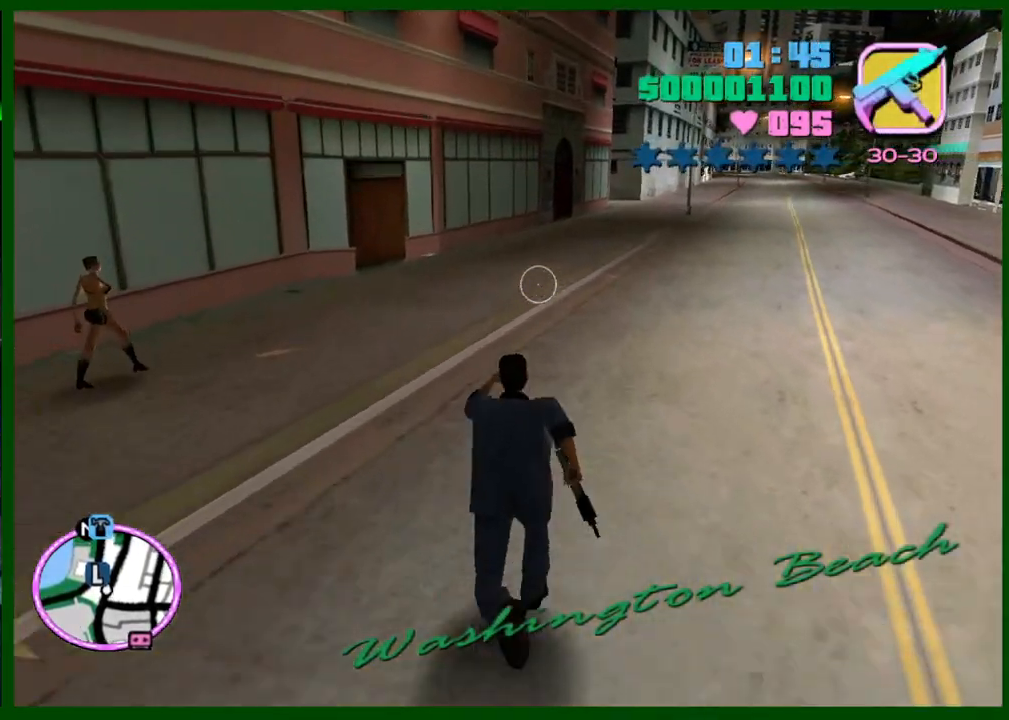
{"keys": ["w"], "mouse": [], "events": [[83, "shift", "down"], [117, "shift", "up"], [217, "shift", "down"], [317, "shift", "up"], [400, "shift", "down"], [450, "shift", "up"]]}
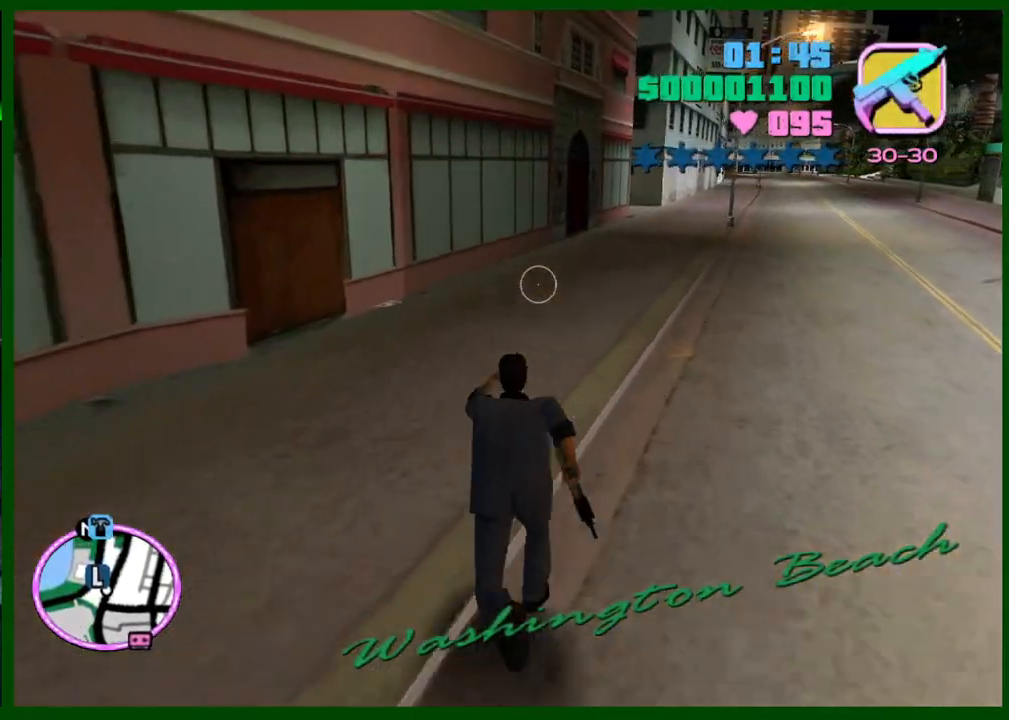
{"keys": ["w"], "mouse": [], "events": [[50, "shift", "down"], [150, "shift", "up"], [233, "shift", "down"], [333, "shift", "up"], [383, "shift", "down"], [467, "shift", "up"]]}
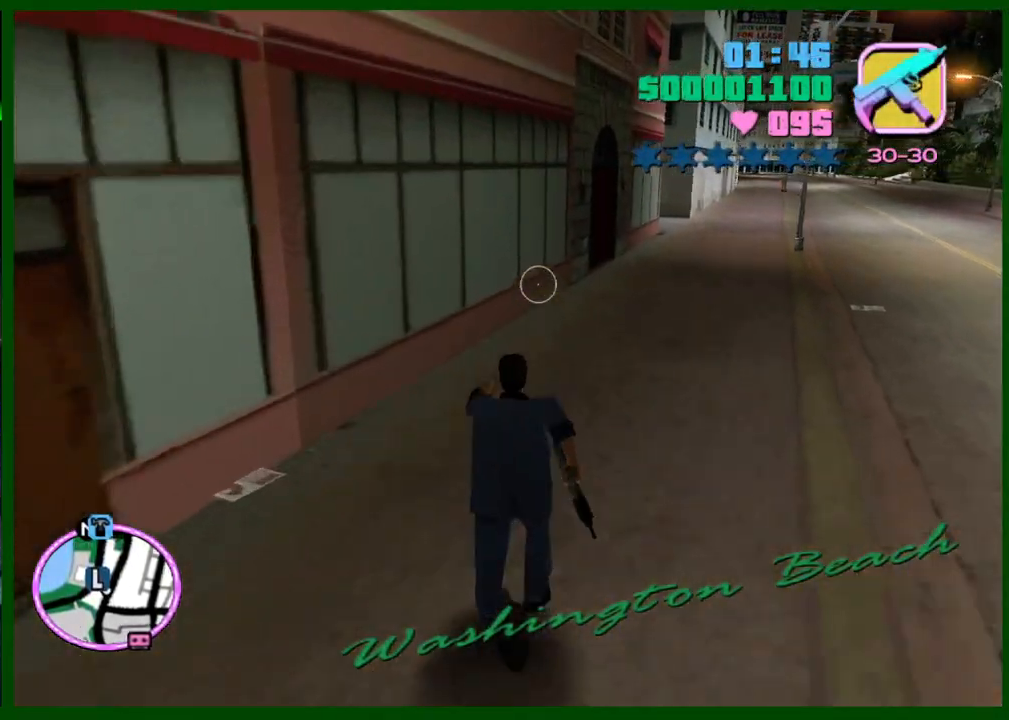
{"keys": ["d", "w"], "mouse": [], "events": [[67, "d", "down"], [67, "shift", "down"], [117, "shift", "up"], [200, "shift", "down"], [300, "shift", "up"], [350, "shift", "down"], [433, "shift", "up"]]}
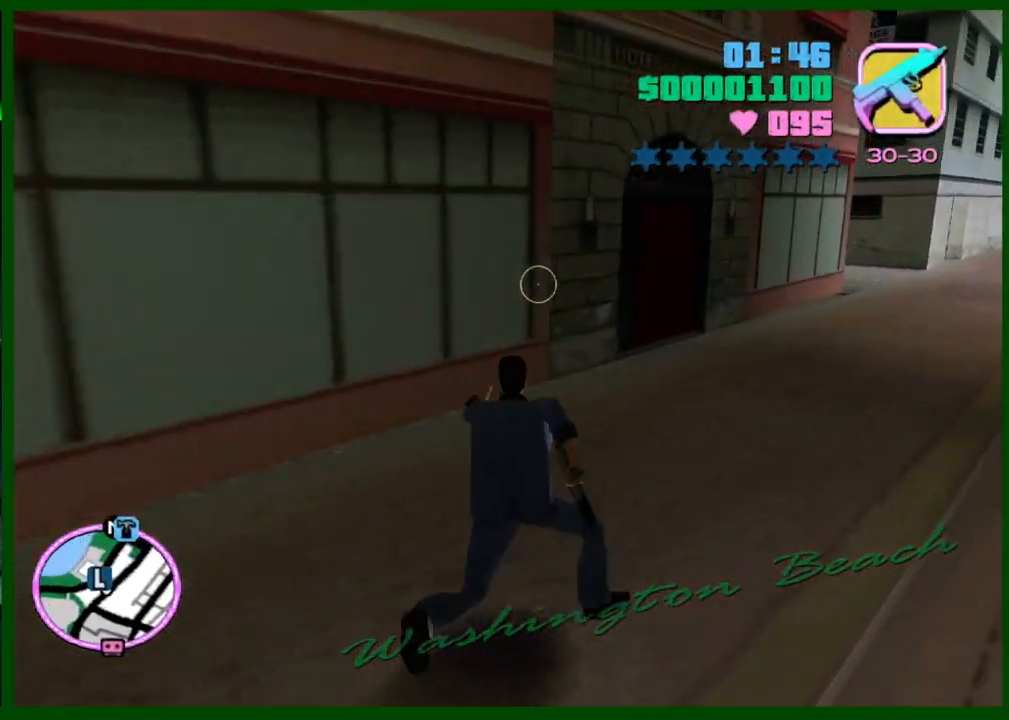
{"keys": ["d", "w"], "mouse": [], "events": [[33, "shift", "down"], [117, "shift", "up"], [217, "shift", "down"], [267, "shift", "up"], [367, "shift", "down"], [450, "shift", "up"]]}
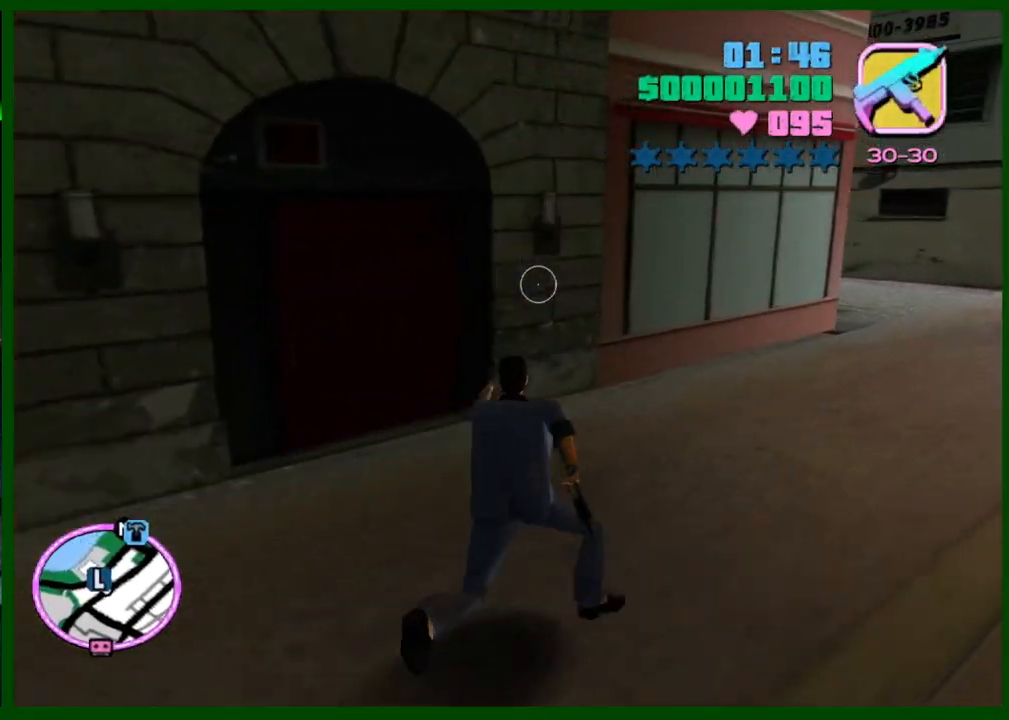
{"keys": ["d", "w"], "mouse": [], "events": [[50, "shift", "down"], [150, "shift", "up"], [183, "shift", "down"], [283, "shift", "up"], [383, "shift", "down"], [467, "shift", "up"]]}
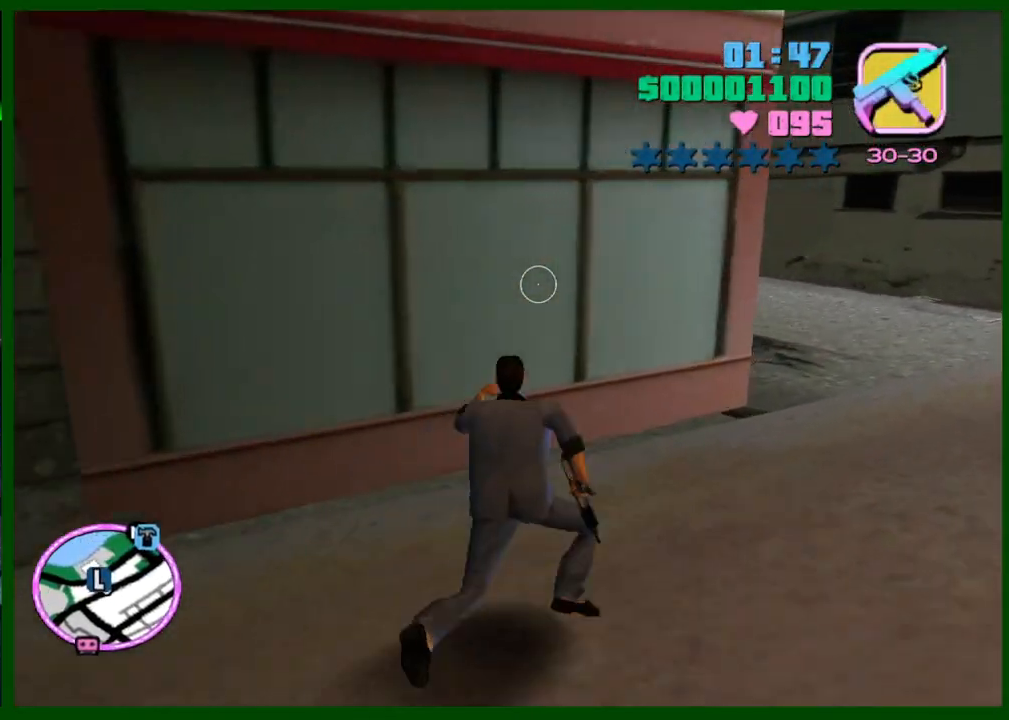
{"keys": ["shift", "w"], "mouse": [], "events": [[17, "shift", "down"], [117, "shift", "up"], [200, "shift", "down"], [300, "shift", "up"], [350, "shift", "down"], [433, "d", "up"], [433, "shift", "up"], [483, "shift", "down"]]}
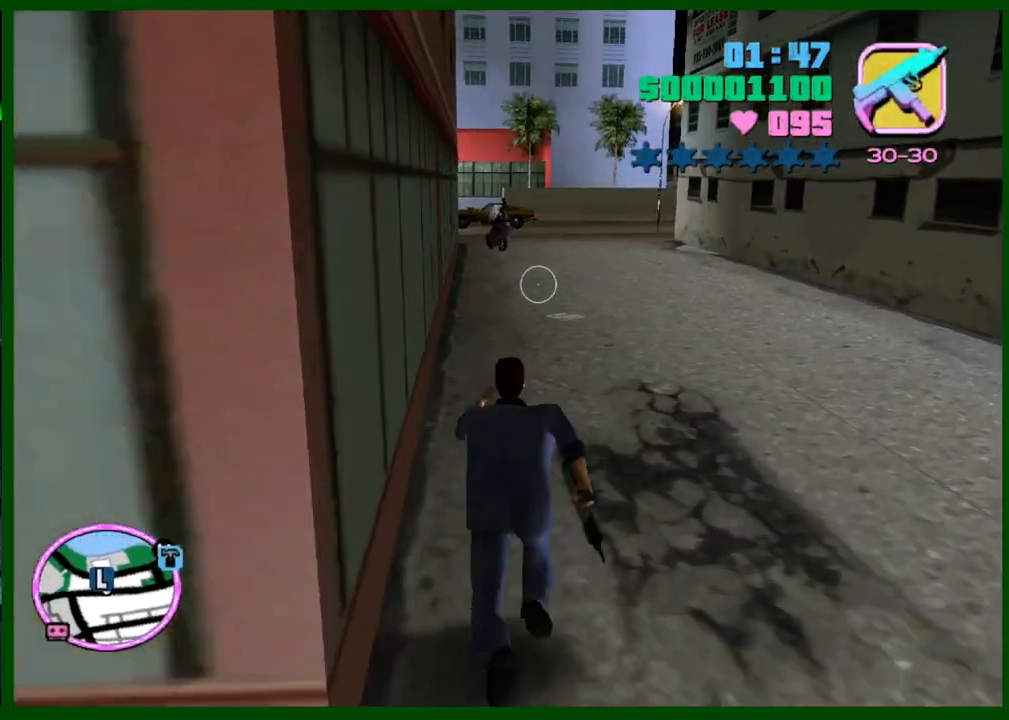
{"keys": ["shift", "w"], "mouse": [], "events": [[83, "shift", "up"], [133, "shift", "down"], [217, "shift", "up"], [317, "shift", "down"], [367, "shift", "up"], [450, "shift", "down"]]}
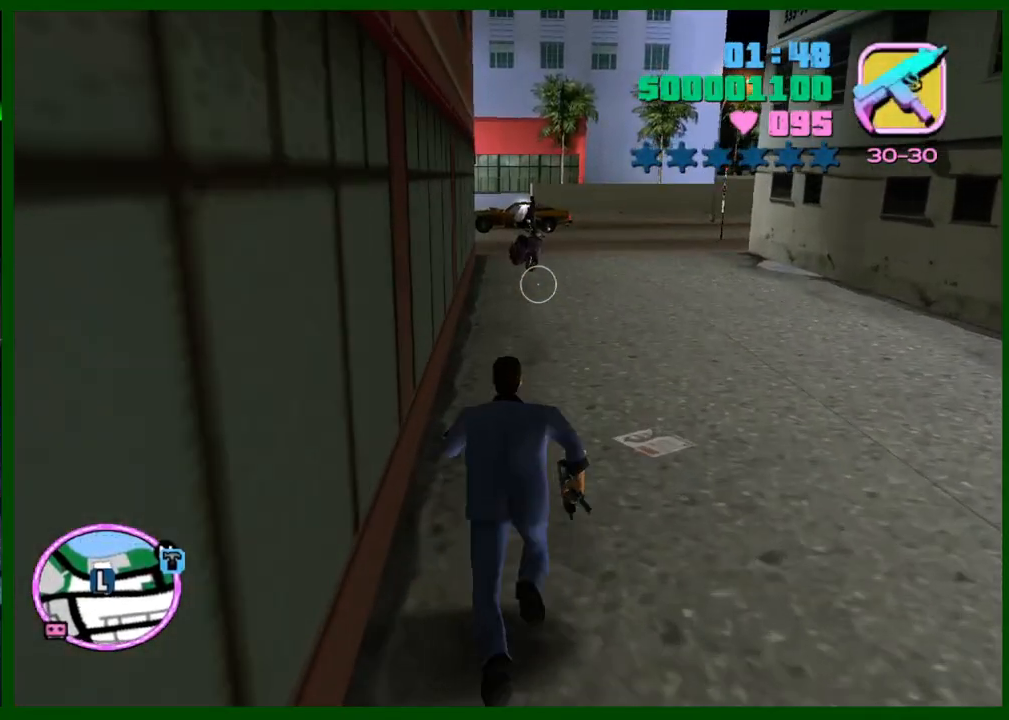
{"keys": ["shift", "w"], "mouse": [], "events": [[50, "shift", "up"], [100, "shift", "down"], [183, "shift", "up"], [283, "shift", "down"], [367, "shift", "up"], [417, "shift", "down"]]}
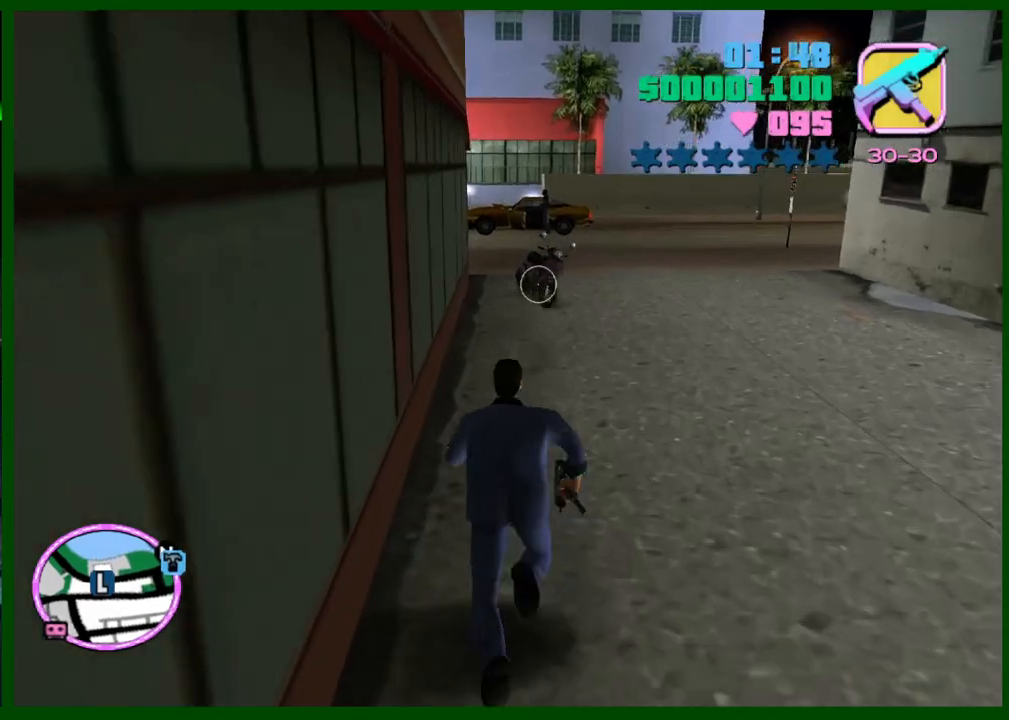
{"keys": ["w"], "mouse": [], "events": [[17, "shift", "up"], [117, "shift", "down"], [150, "shift", "up"], [250, "shift", "down"], [350, "shift", "up"], [400, "shift", "down"], [483, "shift", "up"]]}
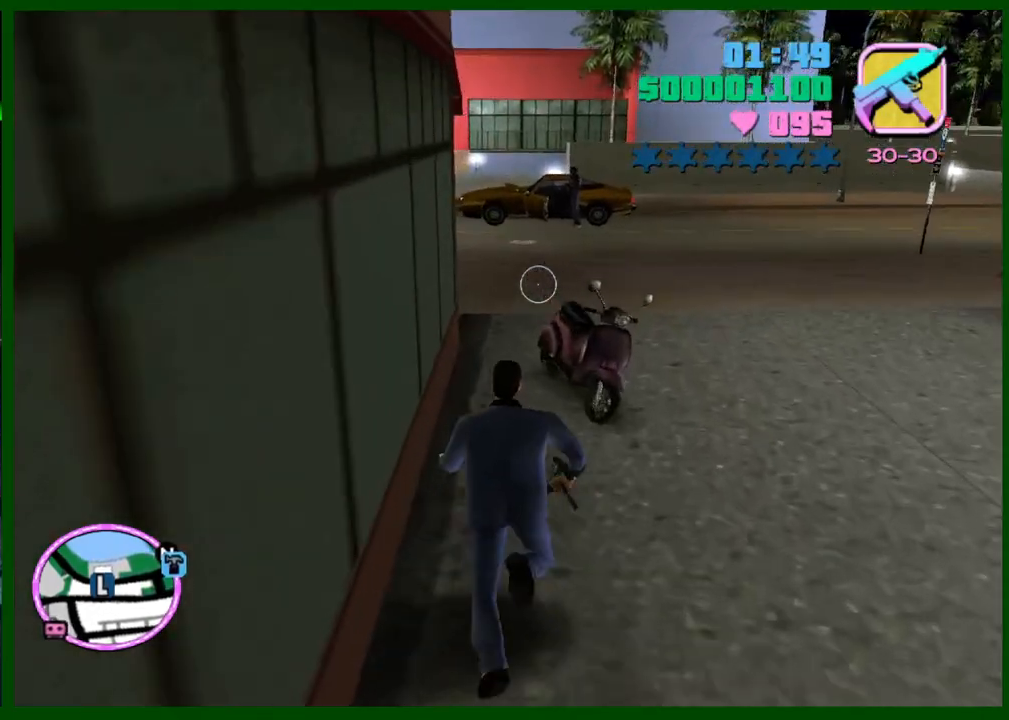
{"keys": ["shift", "w"], "mouse": [], "events": [[83, "shift", "down"], [133, "shift", "up"], [217, "shift", "down"], [267, "shift", "up"], [350, "shift", "down"]]}
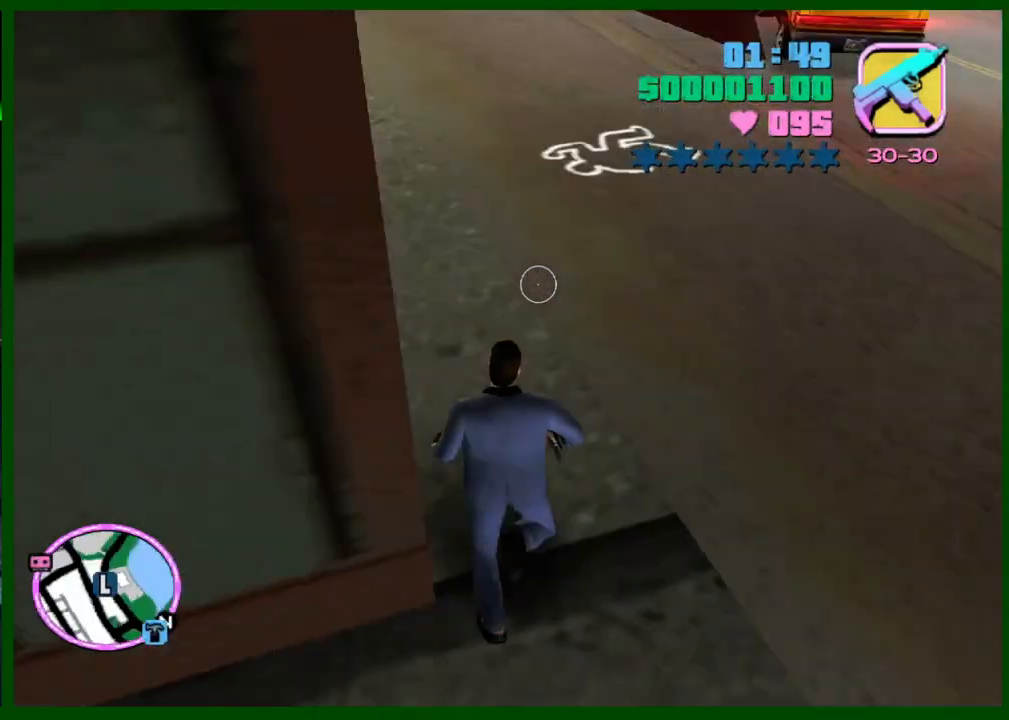
{"keys": ["shift", "w"], "mouse": [], "events": []}
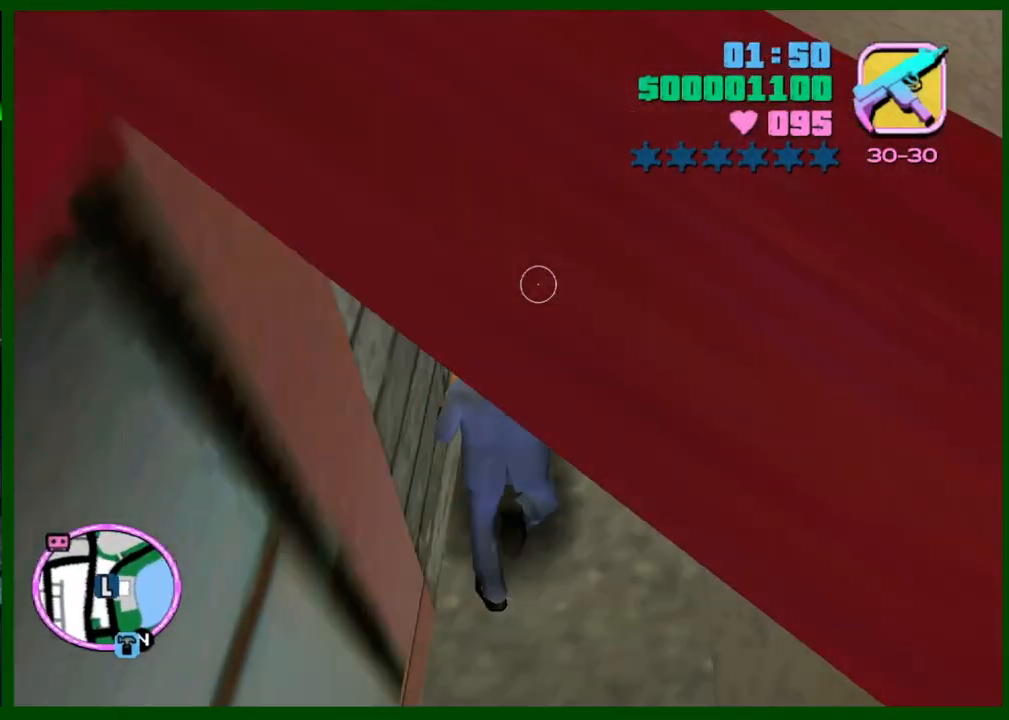
{"keys": [], "mouse": [], "events": [[300, "shift", "up"], [300, "w", "up"]]}
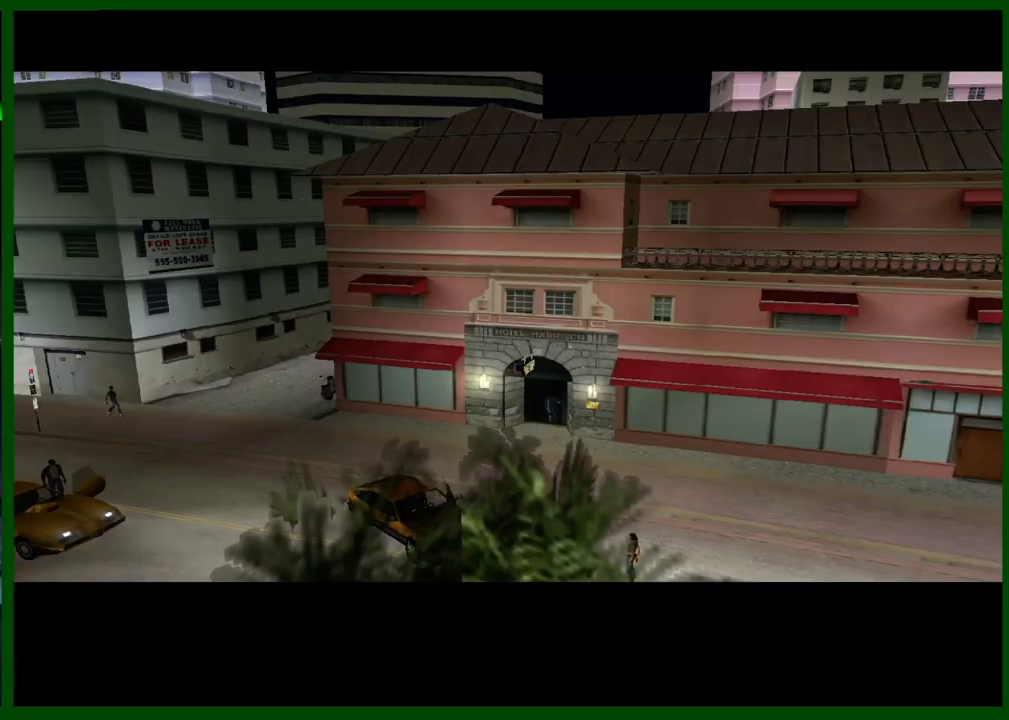
{"keys": [], "mouse": [], "events": [[267, "shift", "down"], [350, "shift", "up"], [450, "shift", "down"], [500, "shift", "up"]]}
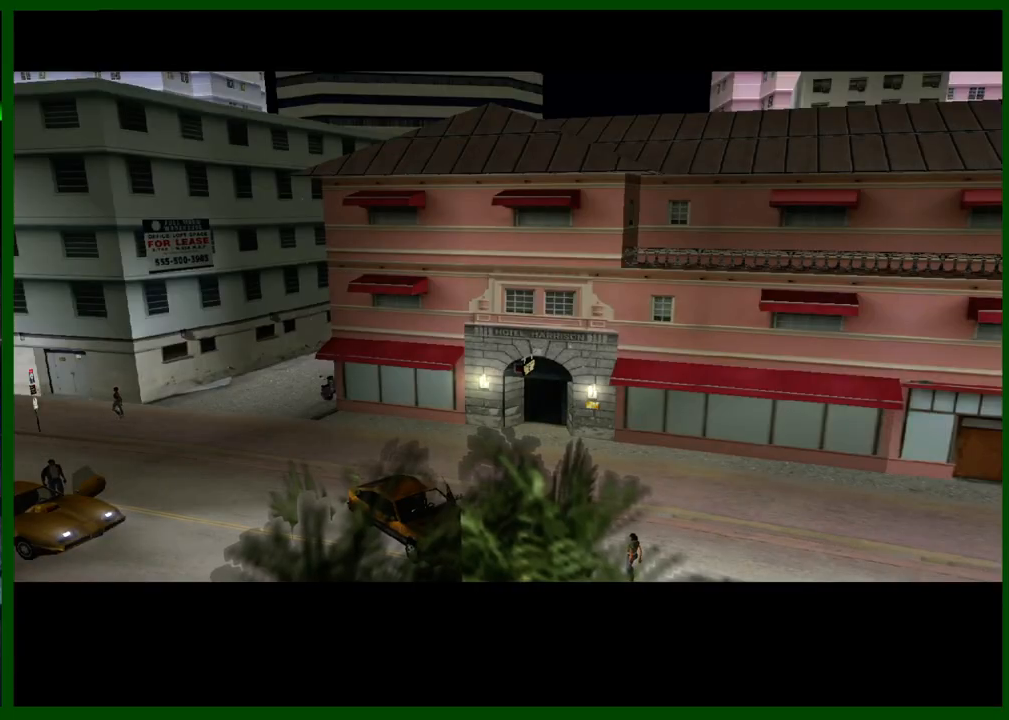
{"keys": ["shift"], "mouse": [], "events": [[100, "shift", "down"], [183, "shift", "up"], [283, "shift", "down"], [333, "shift", "up"], [417, "shift", "down"]]}
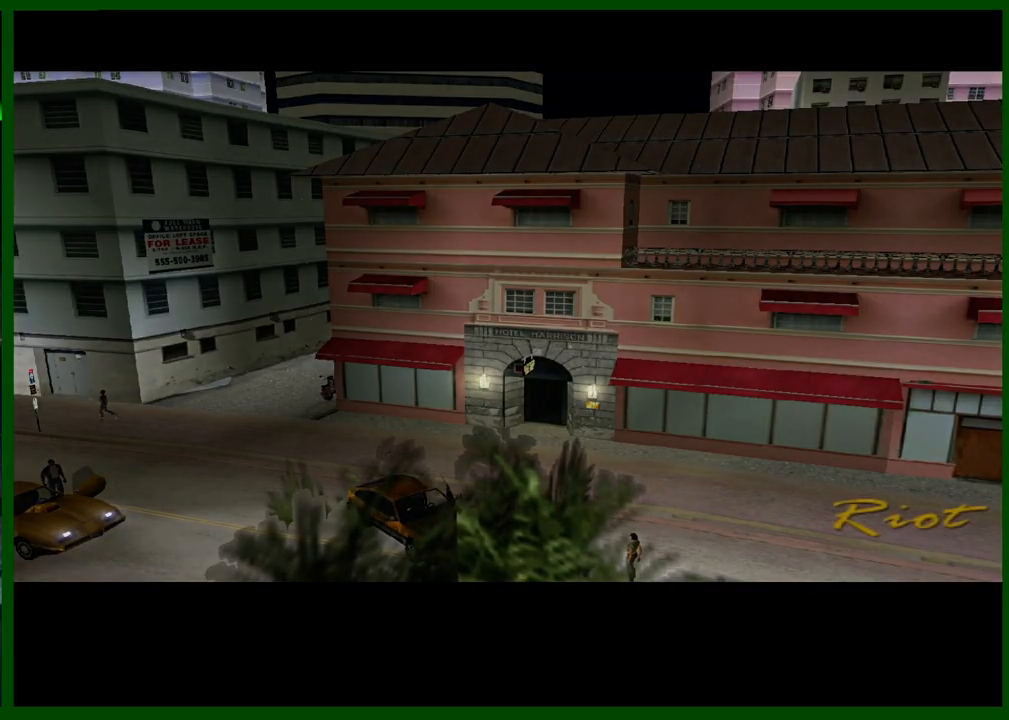
{"keys": ["shift"], "mouse": [], "events": [[17, "shift", "up"], [117, "shift", "down"], [200, "shift", "up"], [250, "shift", "down"], [350, "shift", "up"], [433, "shift", "down"]]}
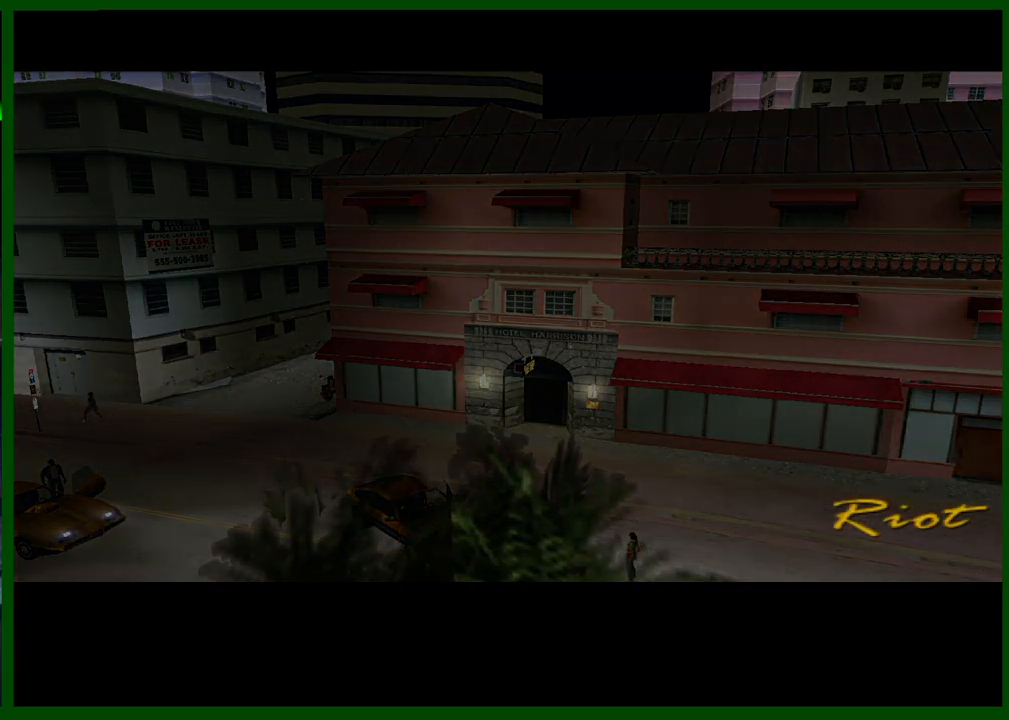
{"keys": [], "mouse": [], "events": [[33, "shift", "up"], [83, "shift", "down"], [167, "shift", "up"], [267, "shift", "down"], [367, "shift", "up"], [400, "shift", "down"], [500, "shift", "up"]]}
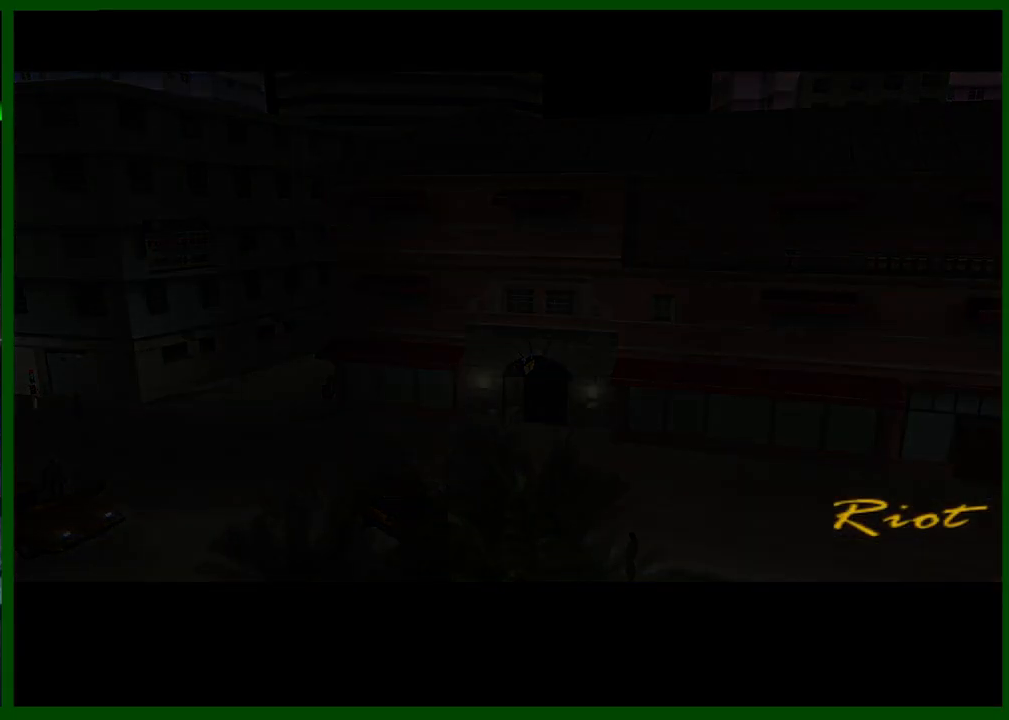
{"keys": [], "mouse": [], "events": [[100, "shift", "down"], [133, "shift", "up"], [233, "shift", "down"], [333, "shift", "up"], [383, "shift", "down"], [467, "shift", "up"]]}
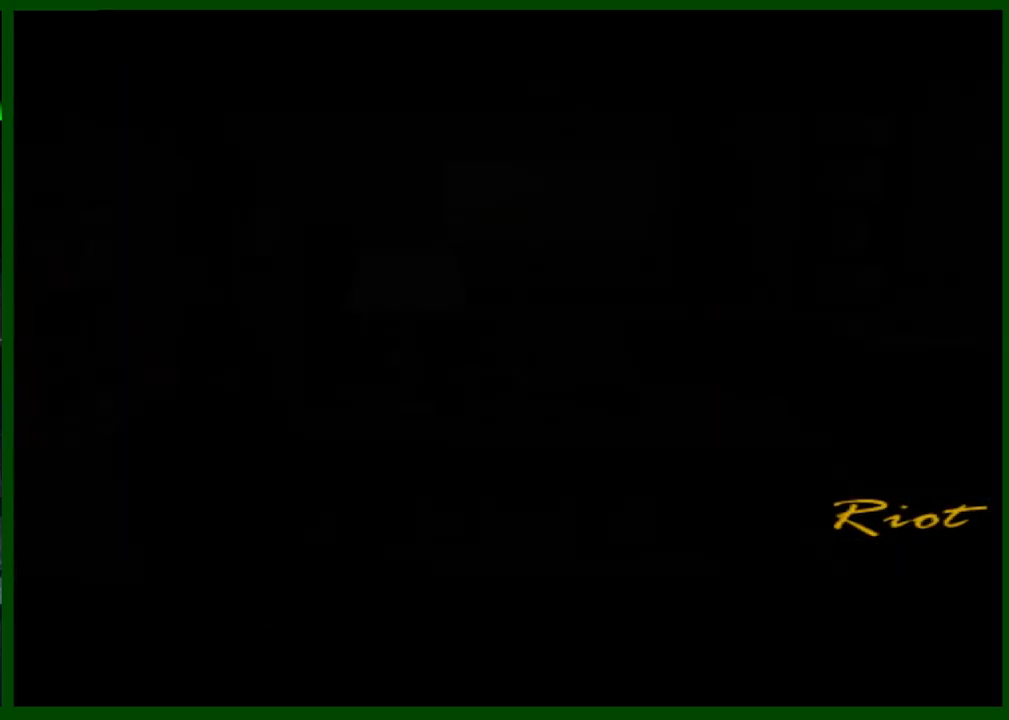
{"keys": [], "mouse": [], "events": [[17, "shift", "down"], [117, "shift", "up"], [200, "shift", "down"], [250, "shift", "up"]]}
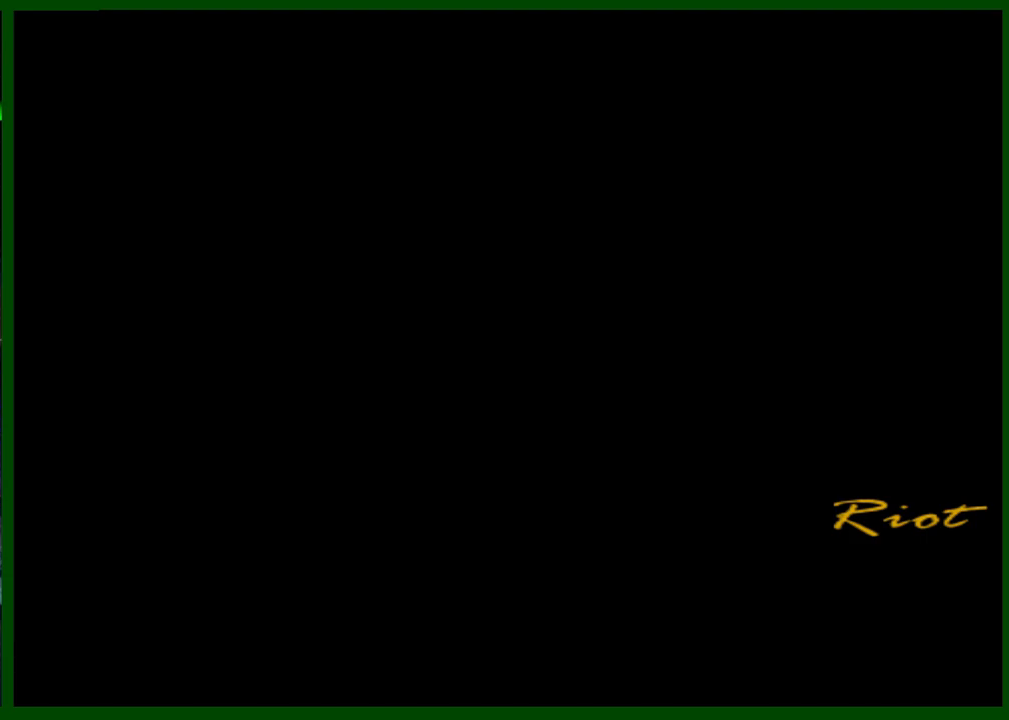
{"keys": ["s"], "mouse": [], "events": [[133, "s", "down"]]}
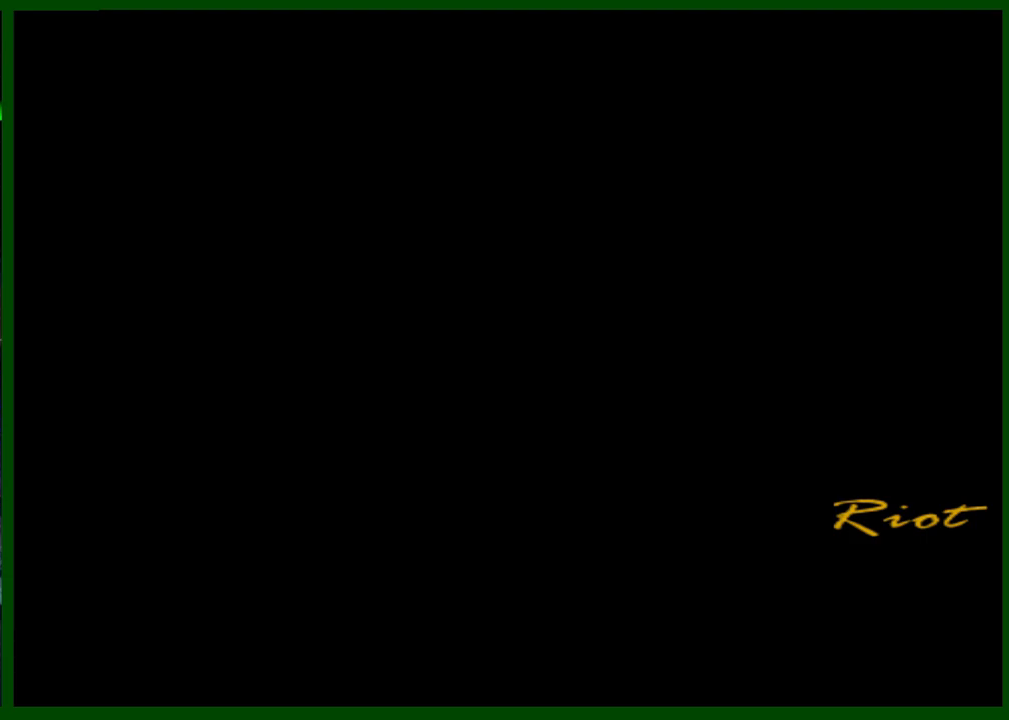
{"keys": ["s"], "mouse": [], "events": []}
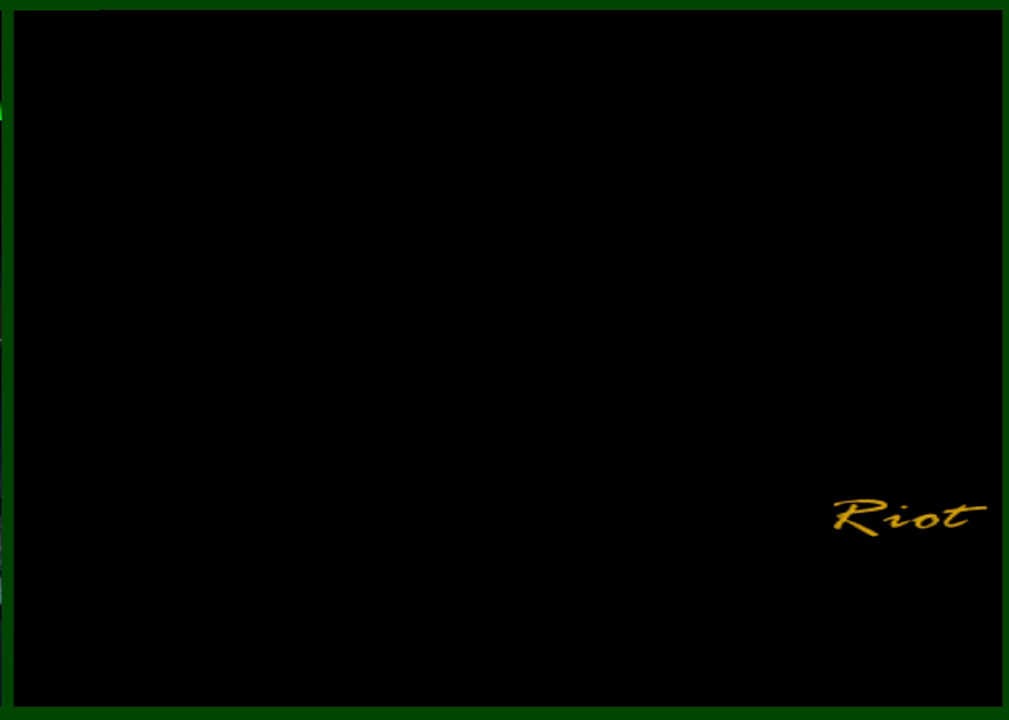
{"keys": ["caps_lock", "shift", "w"], "mouse": [], "events": [[67, "caps_lock", "down"], [383, "s", "up"], [383, "shift", "down"], [483, "w", "down"]]}
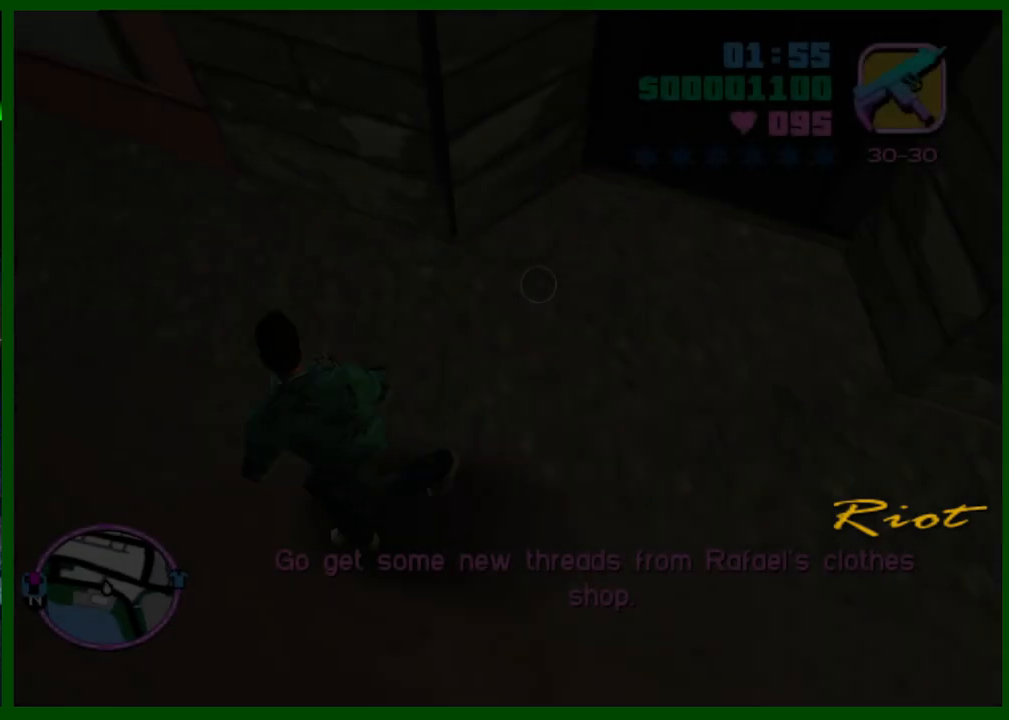
{"keys": ["caps_lock", "shift", "w"], "mouse": [], "events": []}
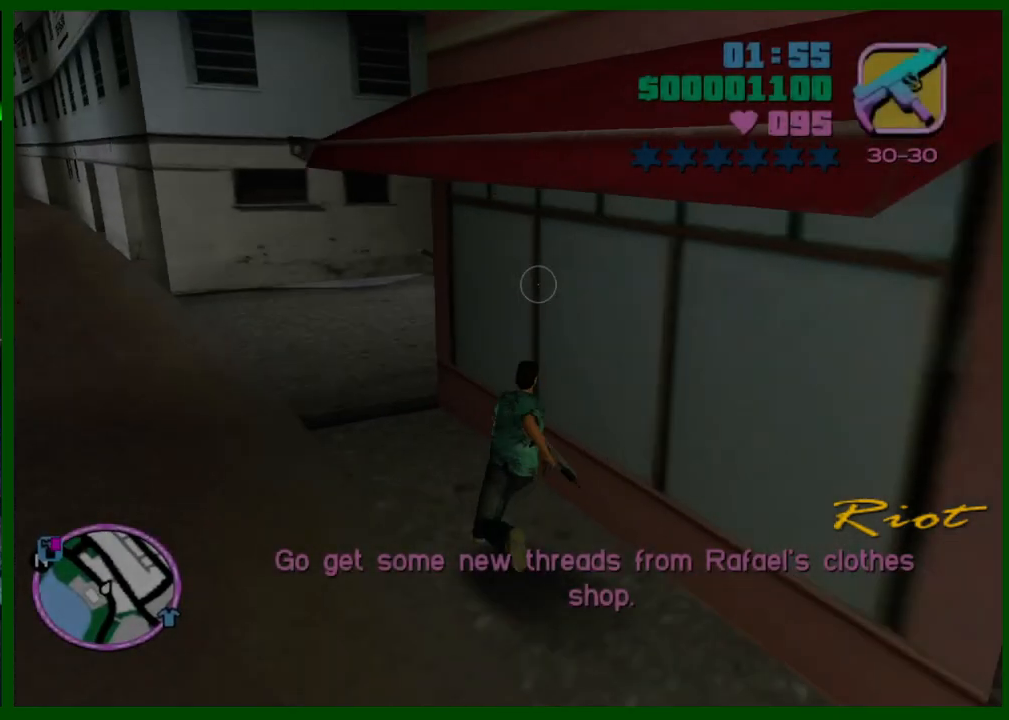
{"keys": ["f", "w"], "mouse": [], "events": [[417, "caps_lock", "up"], [417, "shift", "up"], [467, "f", "down"]]}
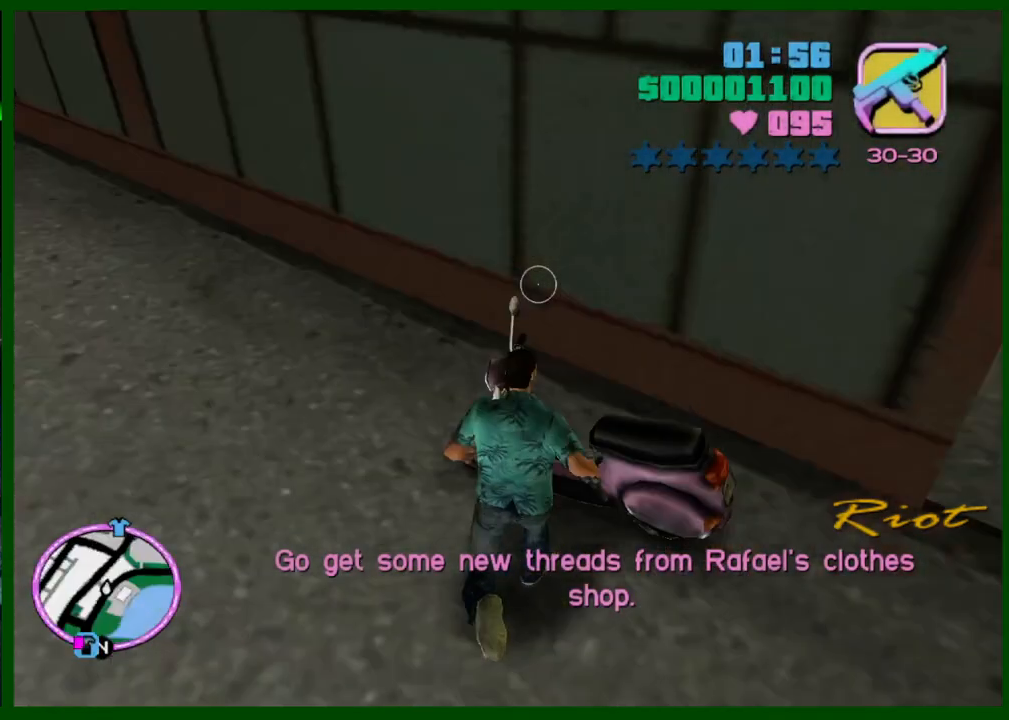
{"keys": ["caps_lock", "w"], "mouse": [], "events": [[67, "f", "up"], [150, "f", "down"], [200, "f", "up"], [400, "caps_lock", "down"]]}
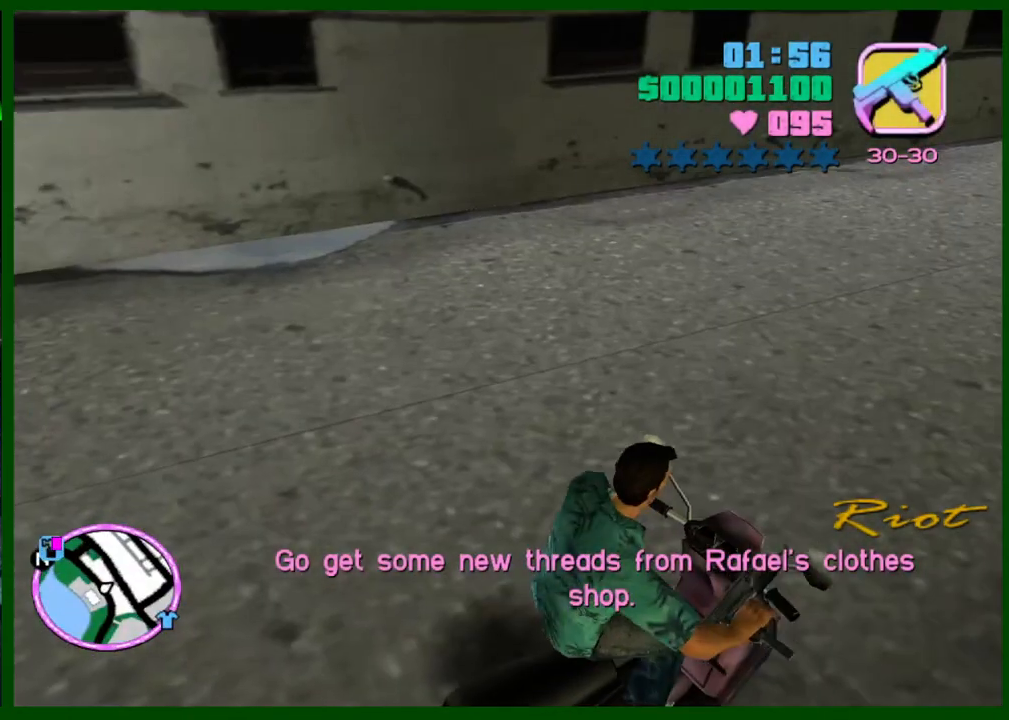
{"keys": ["caps_lock", "w"], "mouse": [], "events": []}
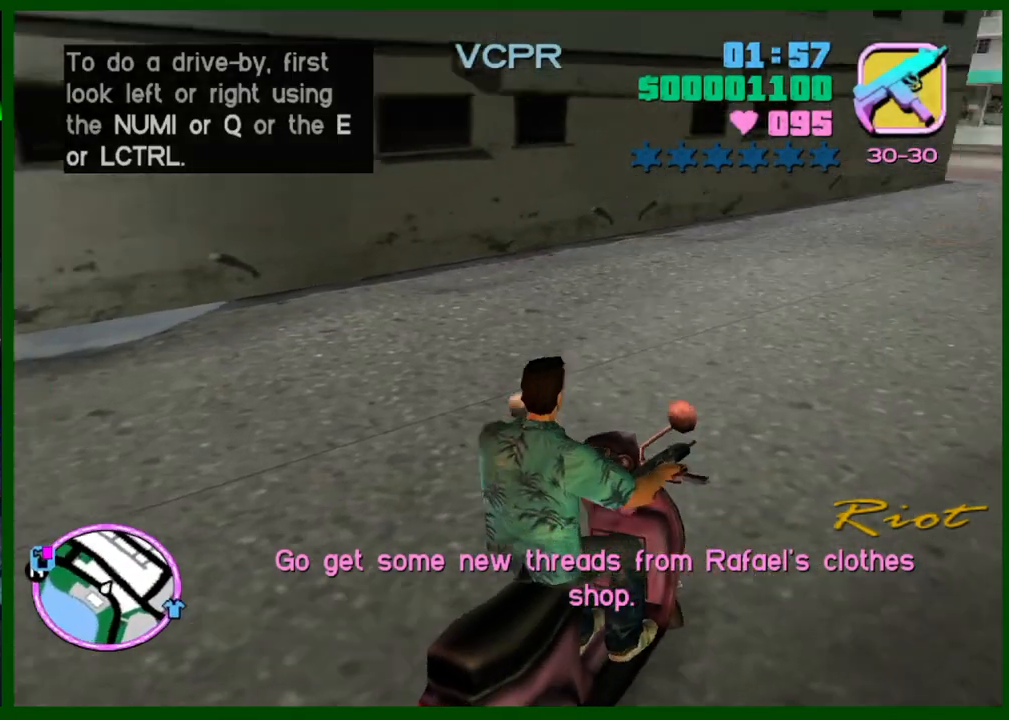
{"keys": ["caps_lock", "w"], "mouse": [], "events": [[333, "e", "down"], [383, "e", "up"]]}
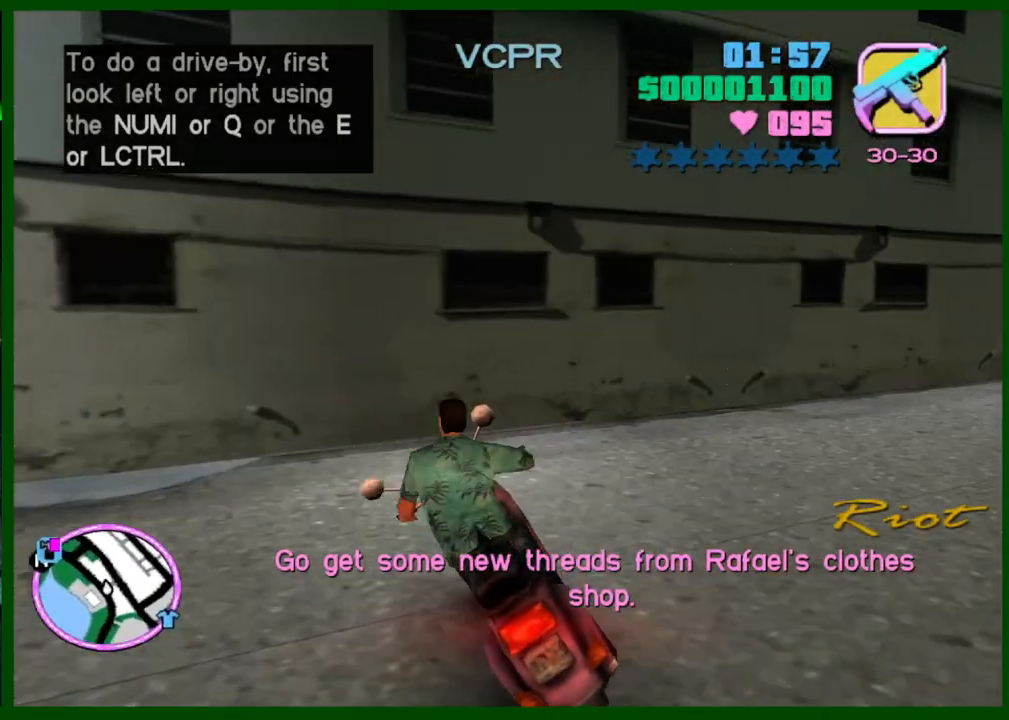
{"keys": ["caps_lock", "w"], "mouse": [], "events": [[383, "mouse_right", "down"], [483, "mouse_right", "up"]]}
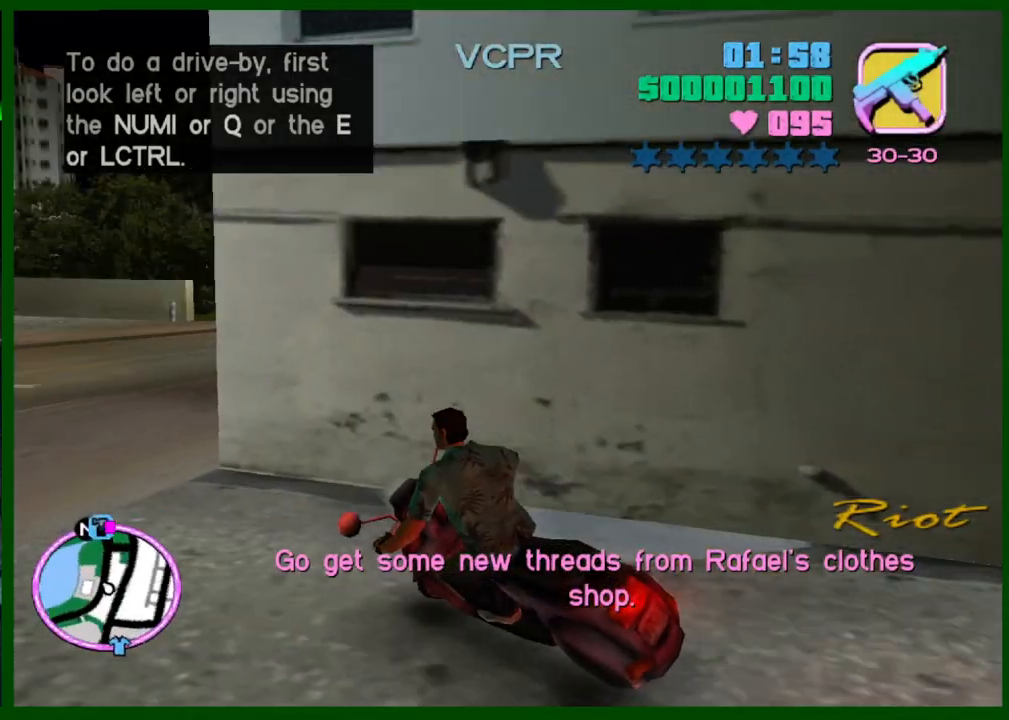
{"keys": ["d", "w"], "mouse": [], "events": [[33, "caps_lock", "up"], [33, "mouse_right", "down"], [133, "d", "down"], [133, "mouse_right", "up"], [217, "mouse_right", "down"], [317, "mouse_right", "up"], [450, "mouse_right", "down"], [500, "mouse_right", "up"]]}